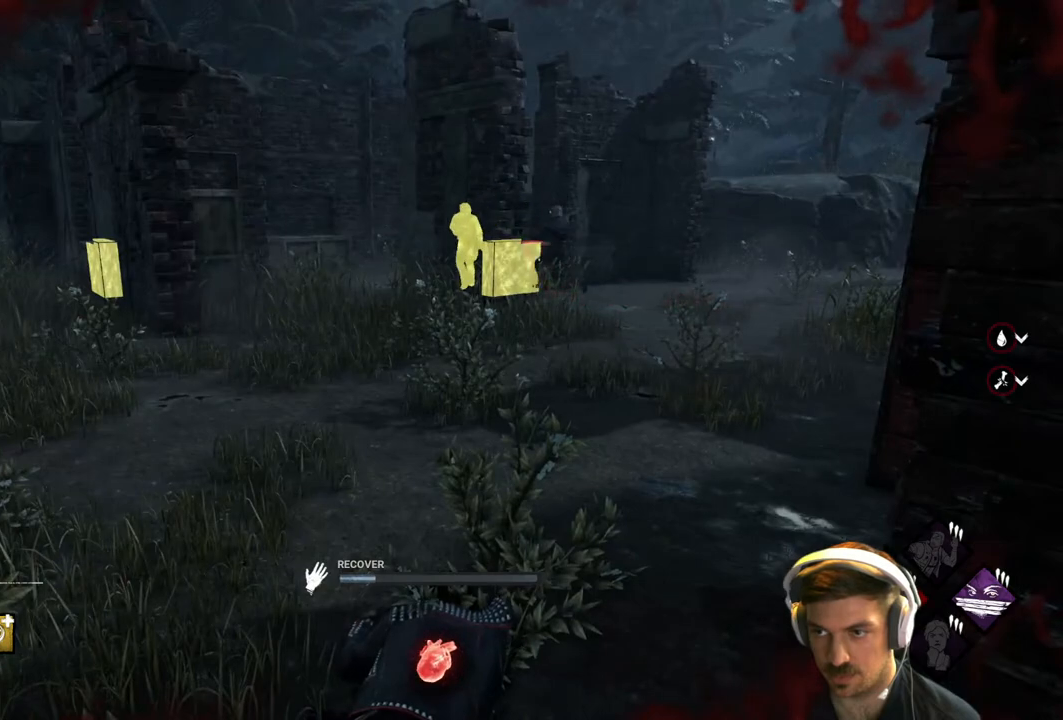
Gameplay with a controller (Xbox layout); each line is a JSON object with the inputs held at the frame after it. "events" lists button and stick changes between this image and that frame as [ms after this image, input, new state], when the widget could be followed in between.
{"buttons": ["R1"], "left_stick": "center", "right_stick": "center", "events": []}
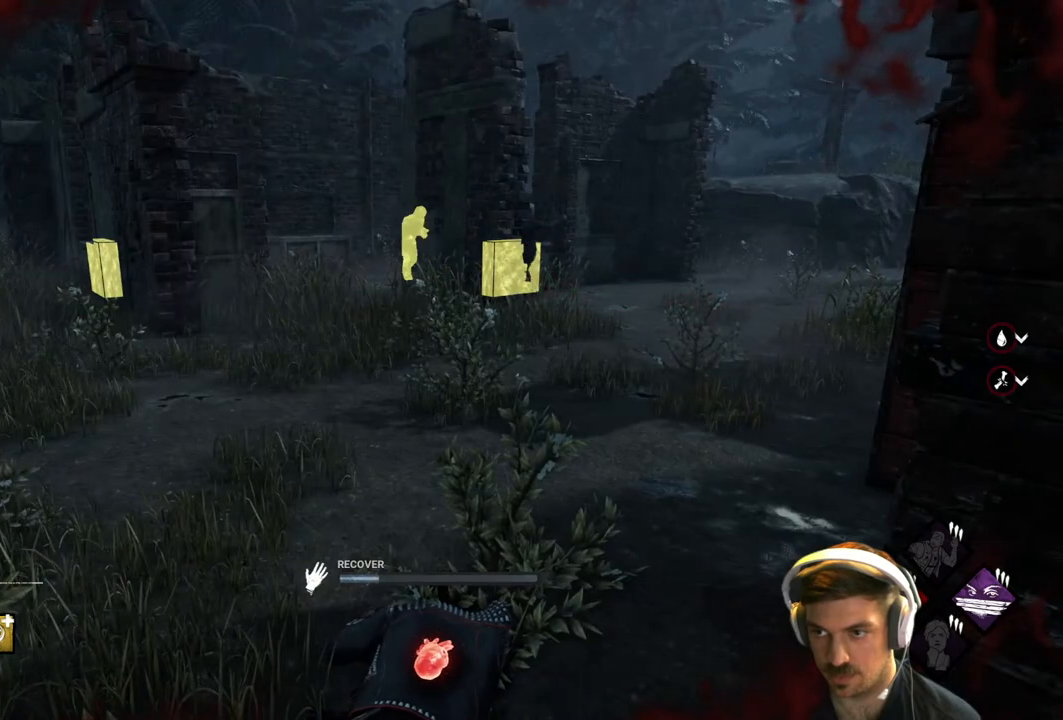
{"buttons": ["R1"], "left_stick": "center", "right_stick": "center", "events": []}
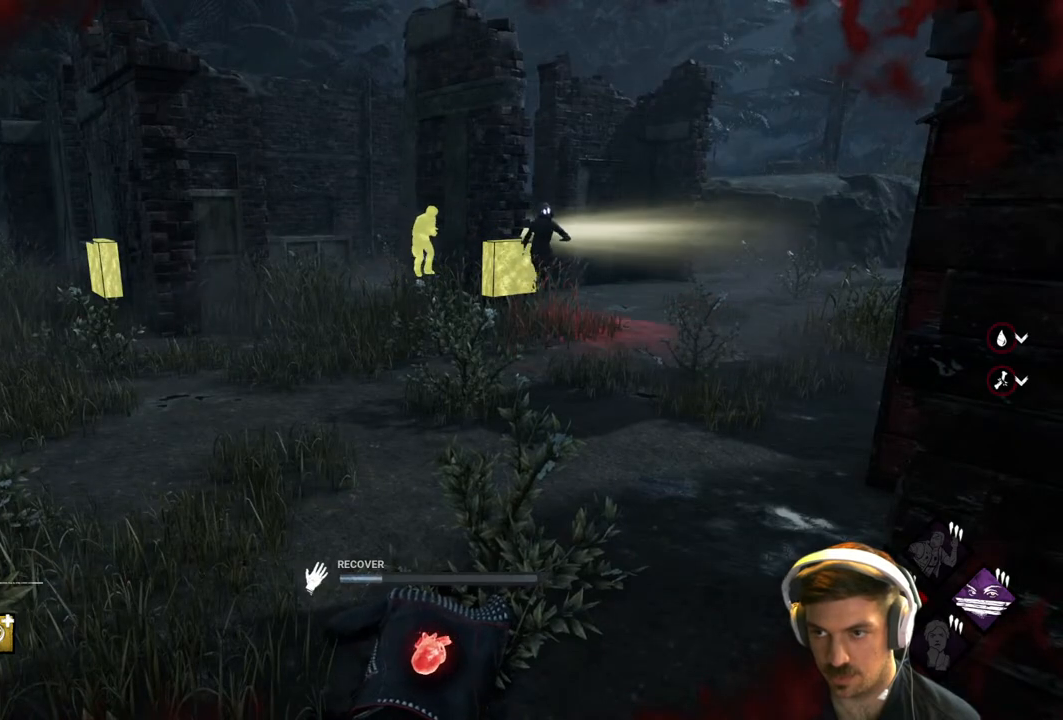
{"buttons": ["R1"], "left_stick": "center", "right_stick": "center", "events": []}
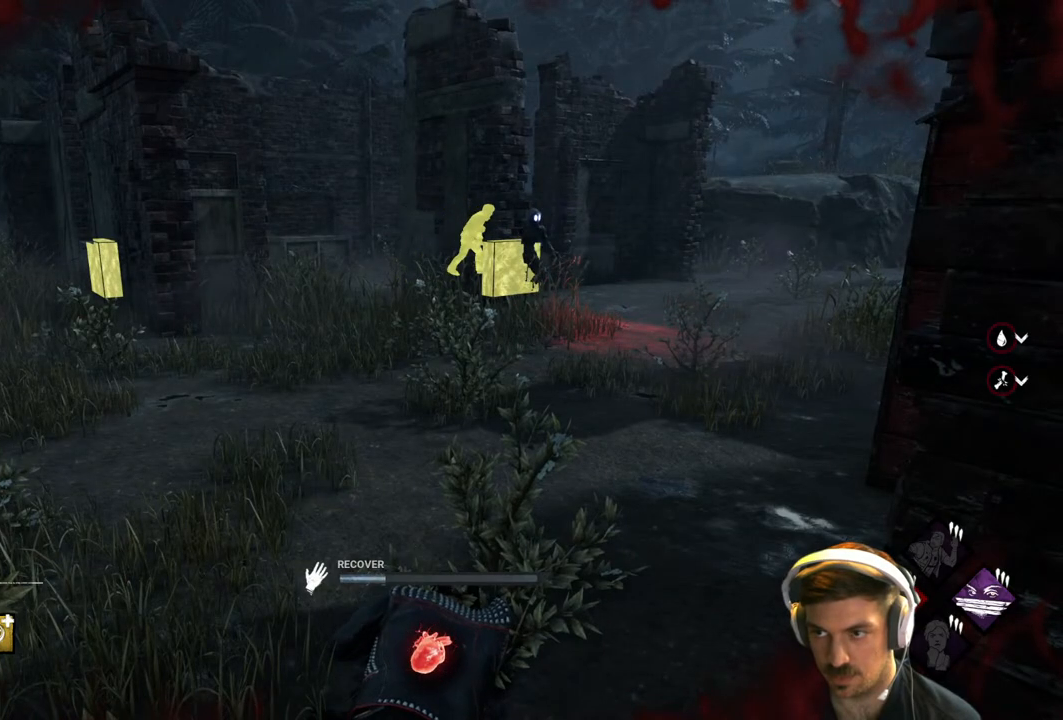
{"buttons": ["R1"], "left_stick": "center", "right_stick": "center", "events": []}
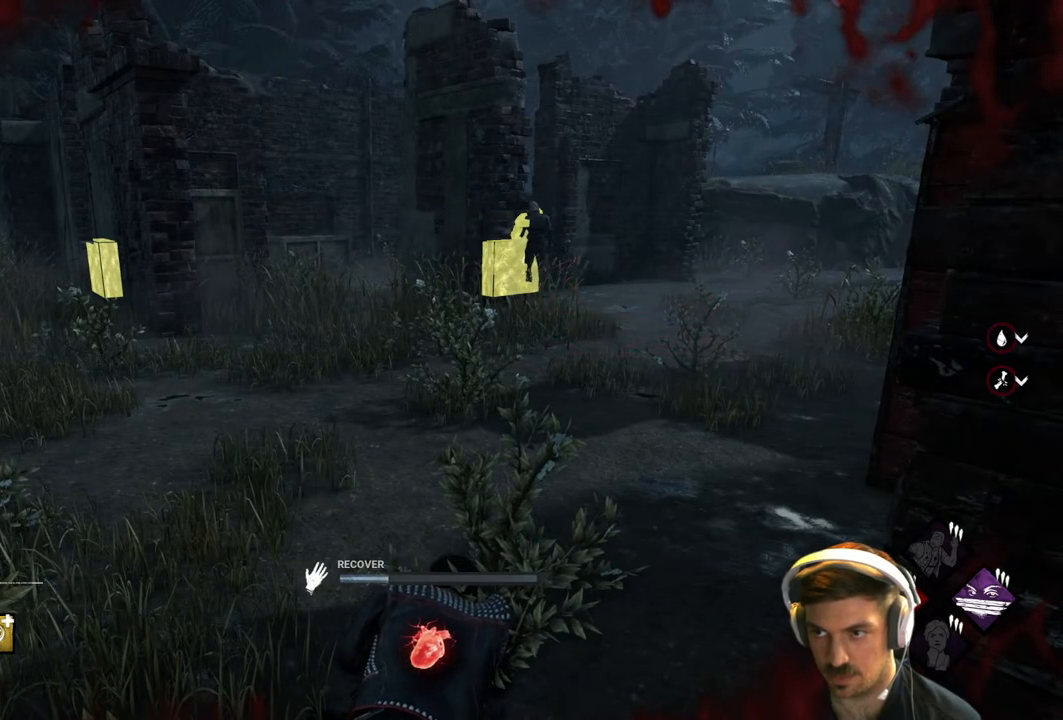
{"buttons": ["R1"], "left_stick": "center", "right_stick": "center", "events": []}
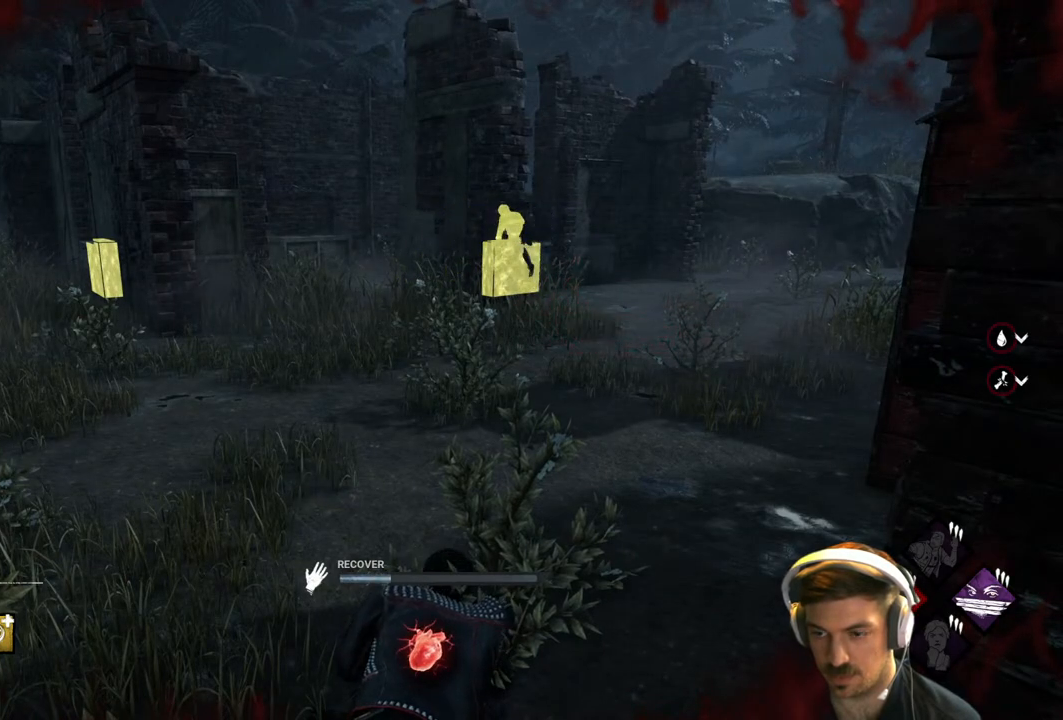
{"buttons": ["R1"], "left_stick": "center", "right_stick": "center", "events": []}
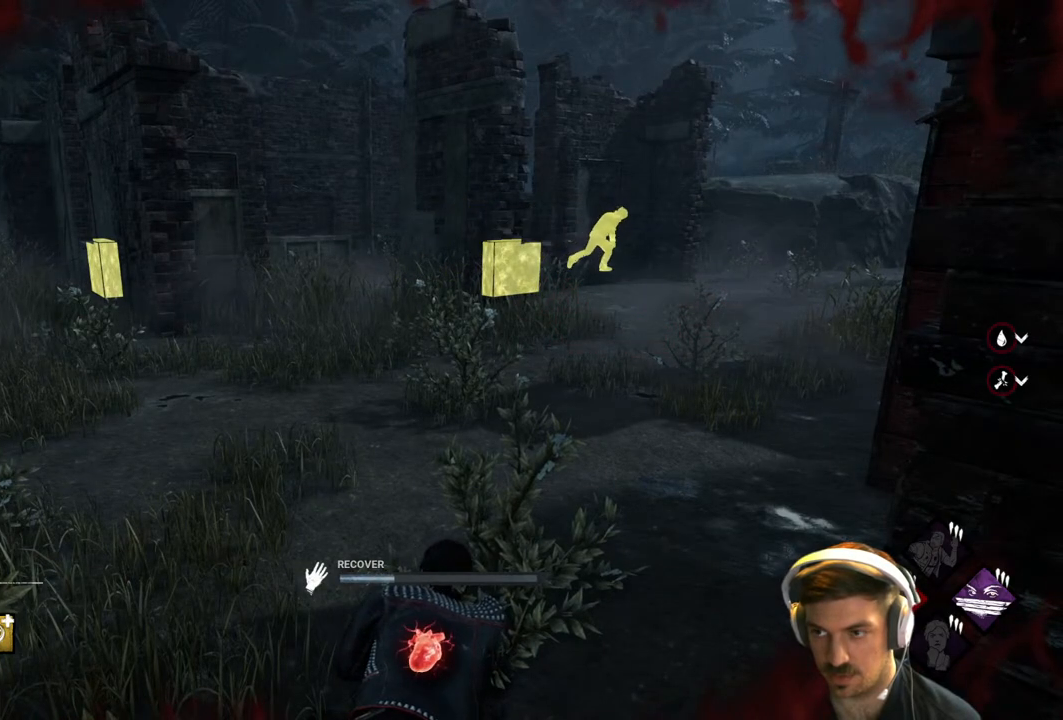
{"buttons": ["R1"], "left_stick": "center", "right_stick": "center", "events": []}
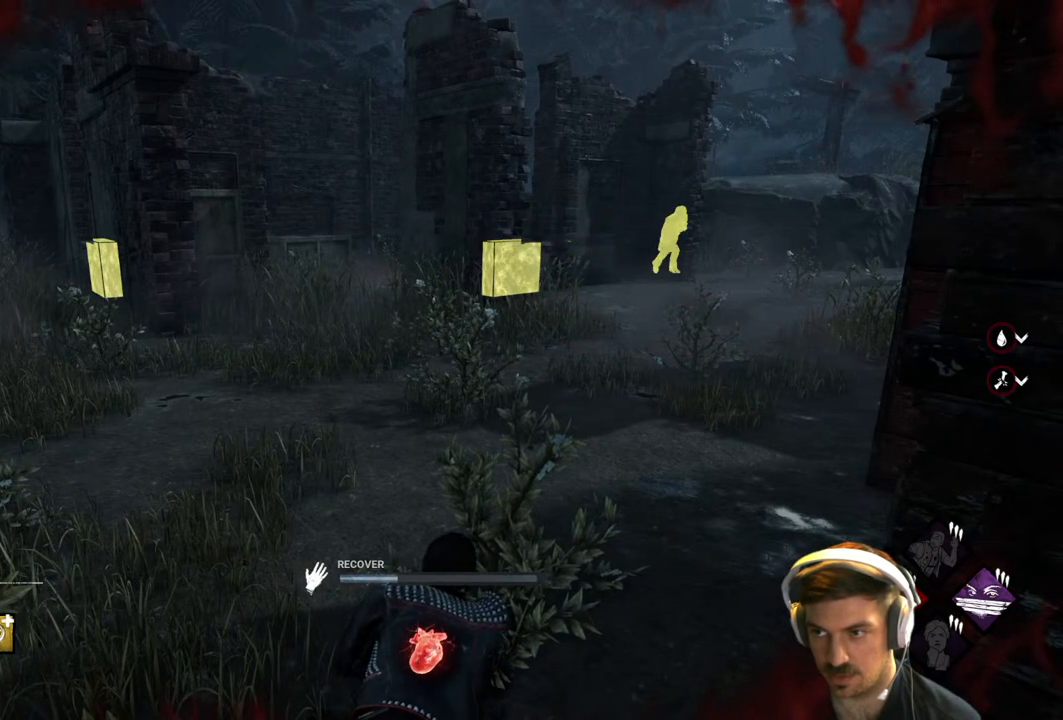
{"buttons": ["R1"], "left_stick": "center", "right_stick": "center", "events": []}
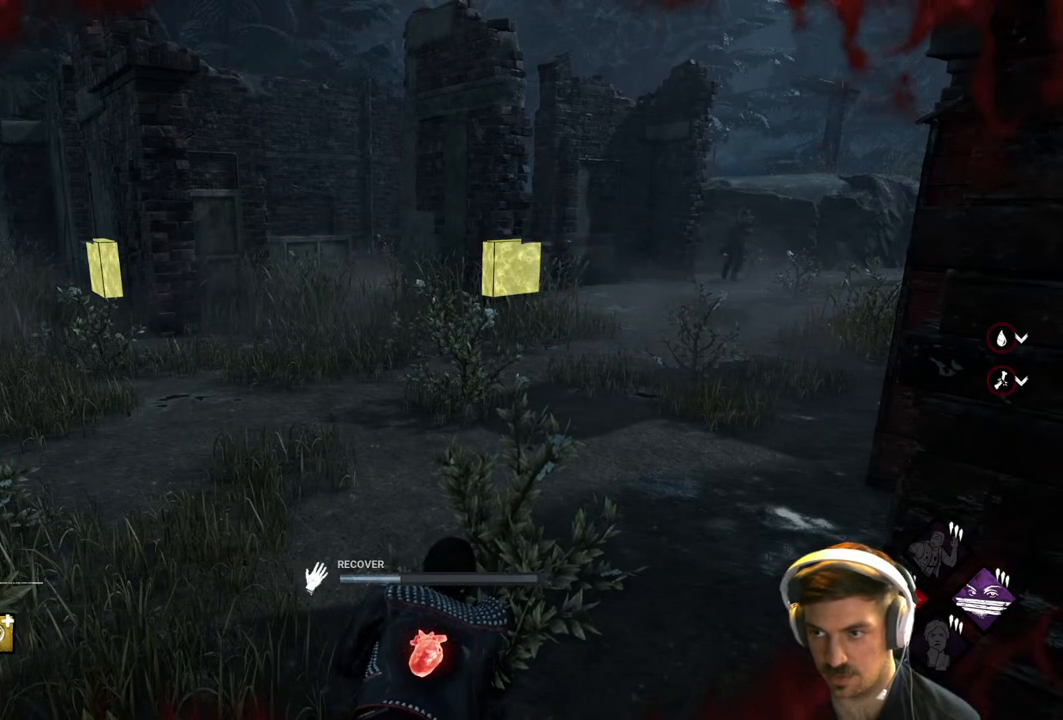
{"buttons": ["R1"], "left_stick": "center", "right_stick": "center", "events": []}
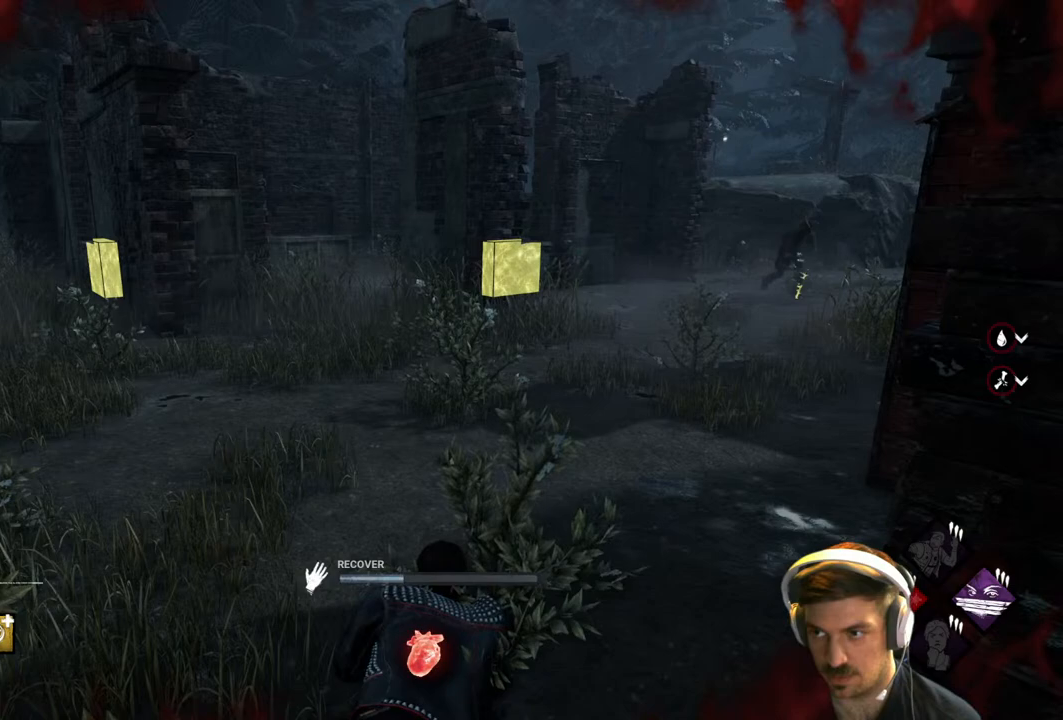
{"buttons": ["R1"], "left_stick": "center", "right_stick": "center", "events": []}
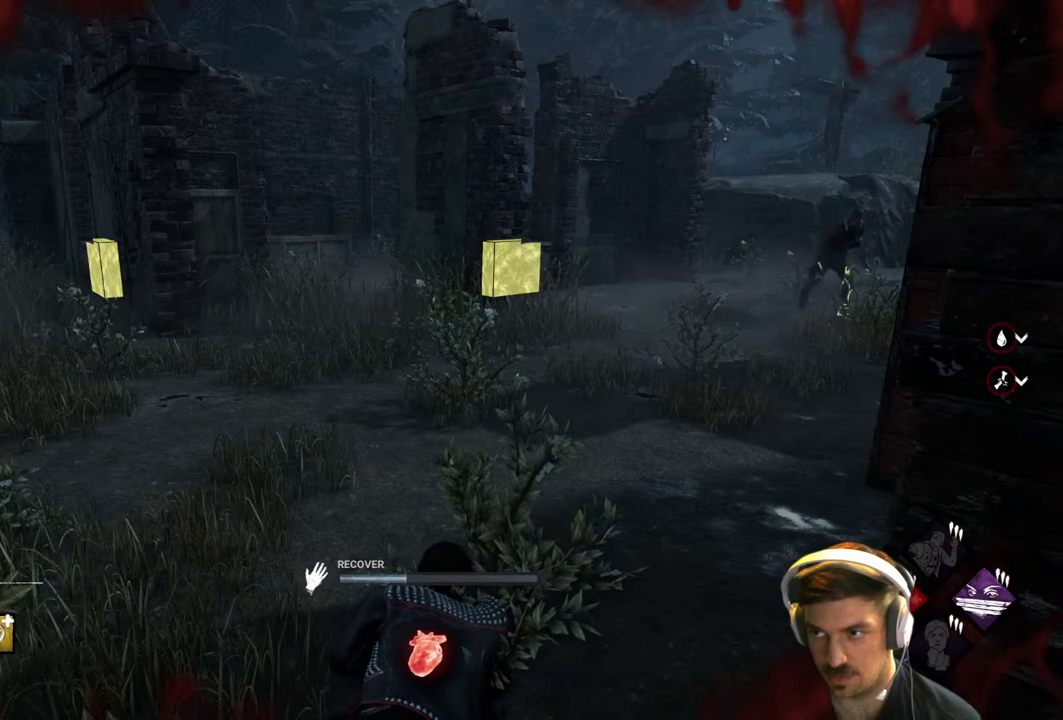
{"buttons": ["R1"], "left_stick": "center", "right_stick": "center", "events": []}
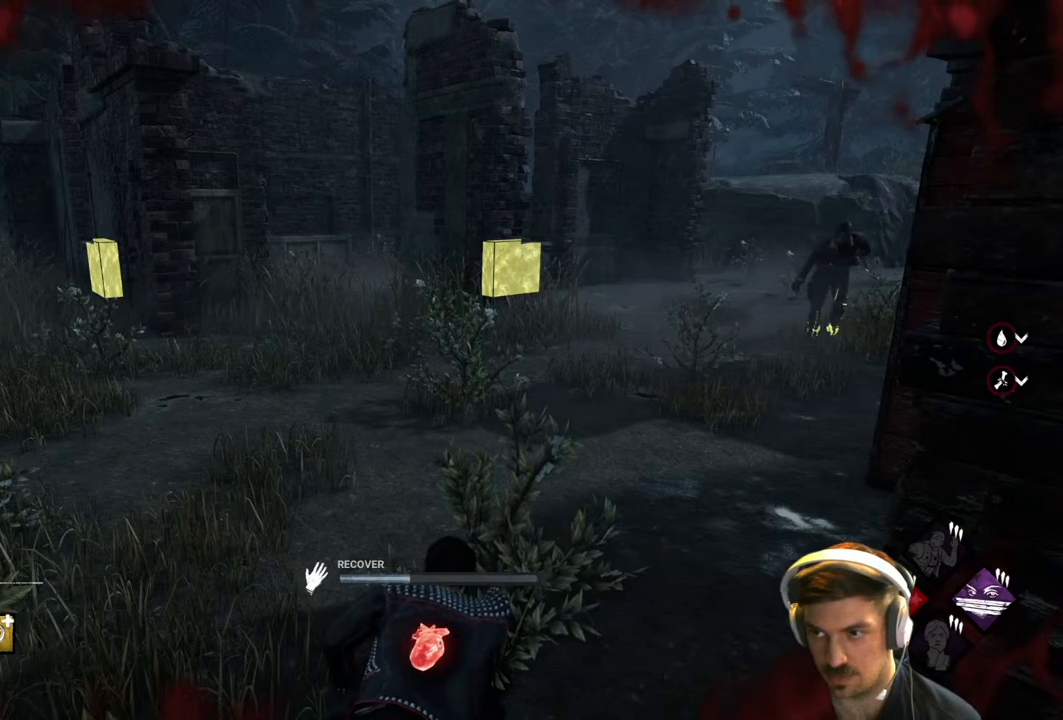
{"buttons": ["R1"], "left_stick": "center", "right_stick": "center", "events": []}
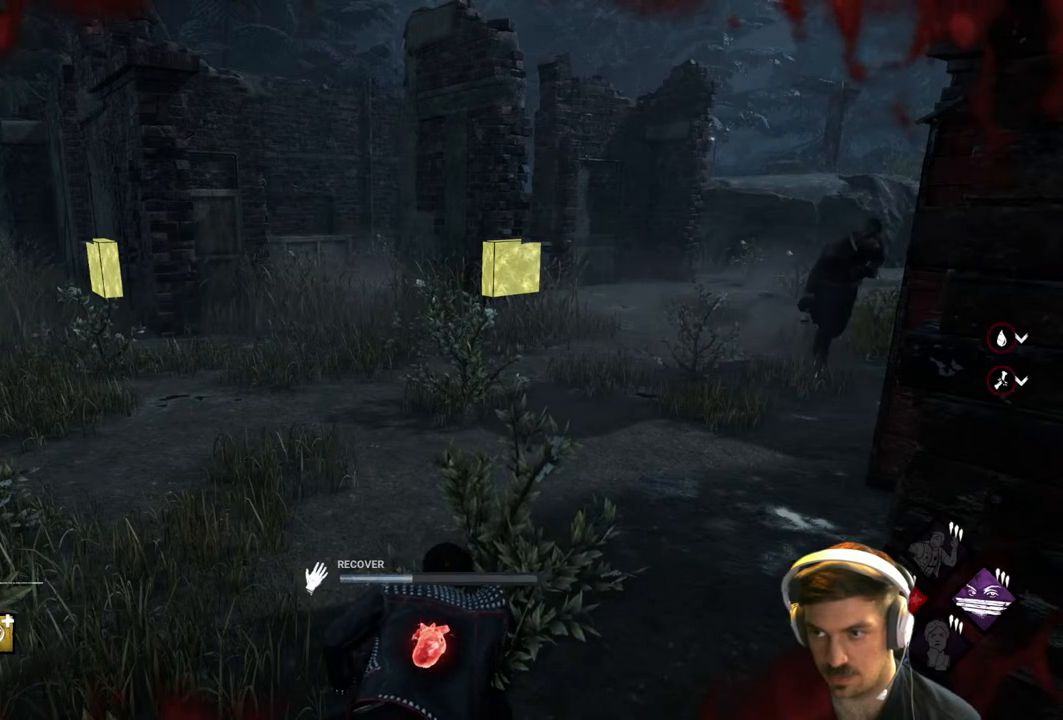
{"buttons": ["R1"], "left_stick": "center", "right_stick": "center", "events": []}
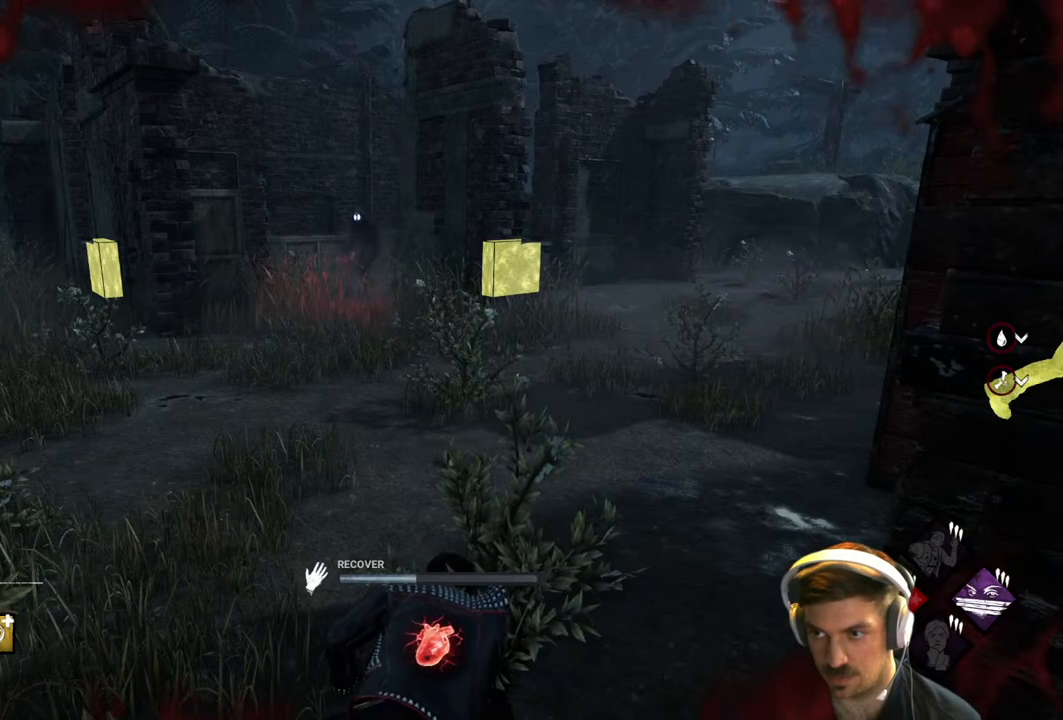
{"buttons": ["R1"], "left_stick": "center", "right_stick": "center", "events": []}
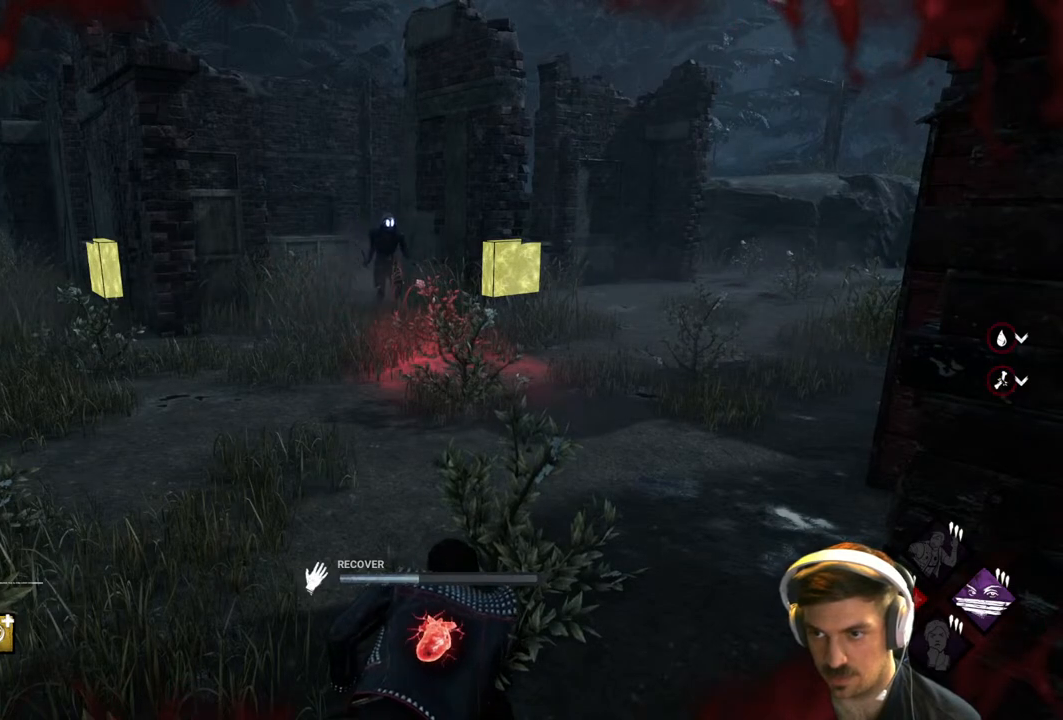
{"buttons": ["R1"], "left_stick": "center", "right_stick": "center", "events": [[267, "right_stick", "right"], [450, "right_stick", "center"]]}
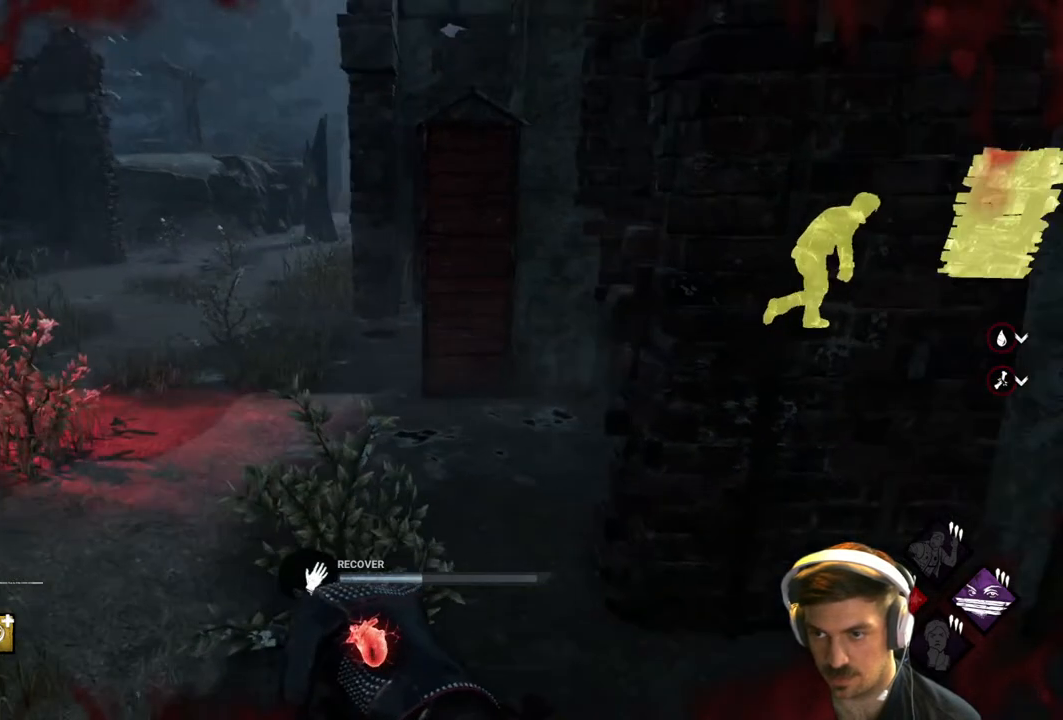
{"buttons": ["R1"], "left_stick": "center", "right_stick": "center", "events": []}
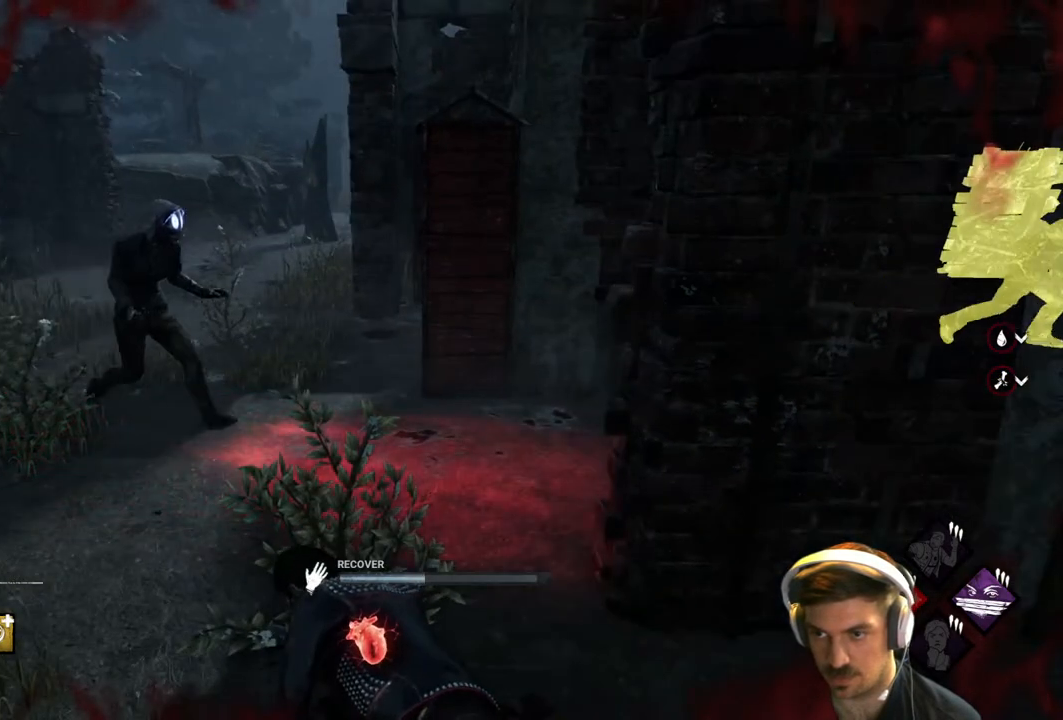
{"buttons": ["R1"], "left_stick": "up", "right_stick": "center", "events": [[50, "left_stick", "up"]]}
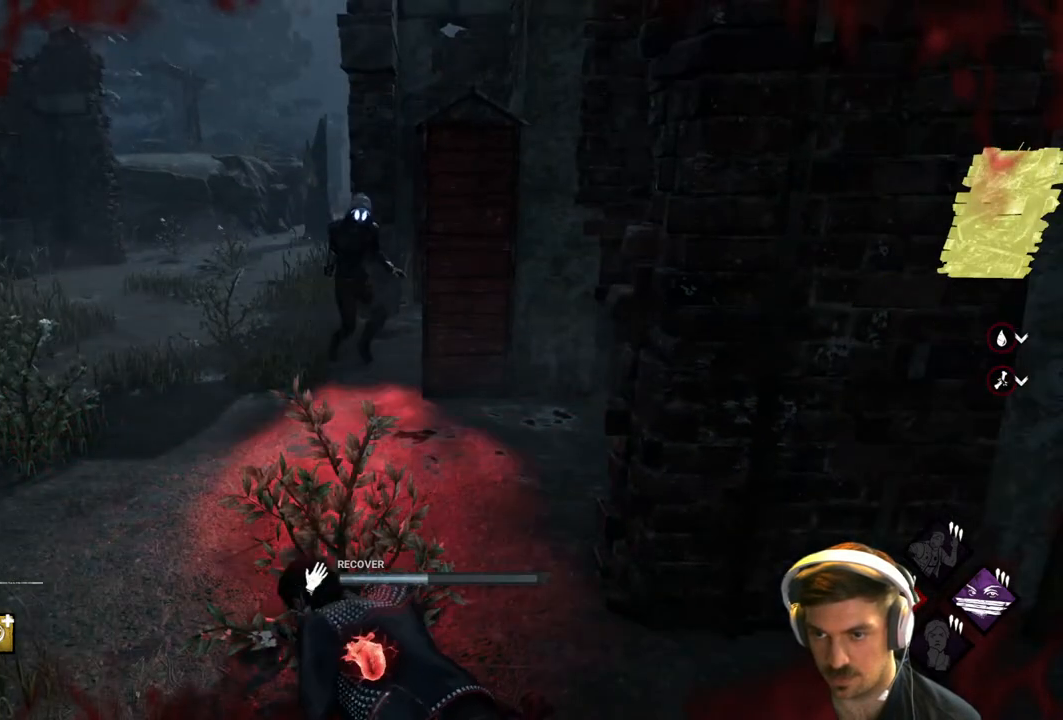
{"buttons": ["R1"], "left_stick": "up-left", "right_stick": "center", "events": [[67, "left_stick", "up-left"], [117, "right_stick", "right"], [283, "right_stick", "center"]]}
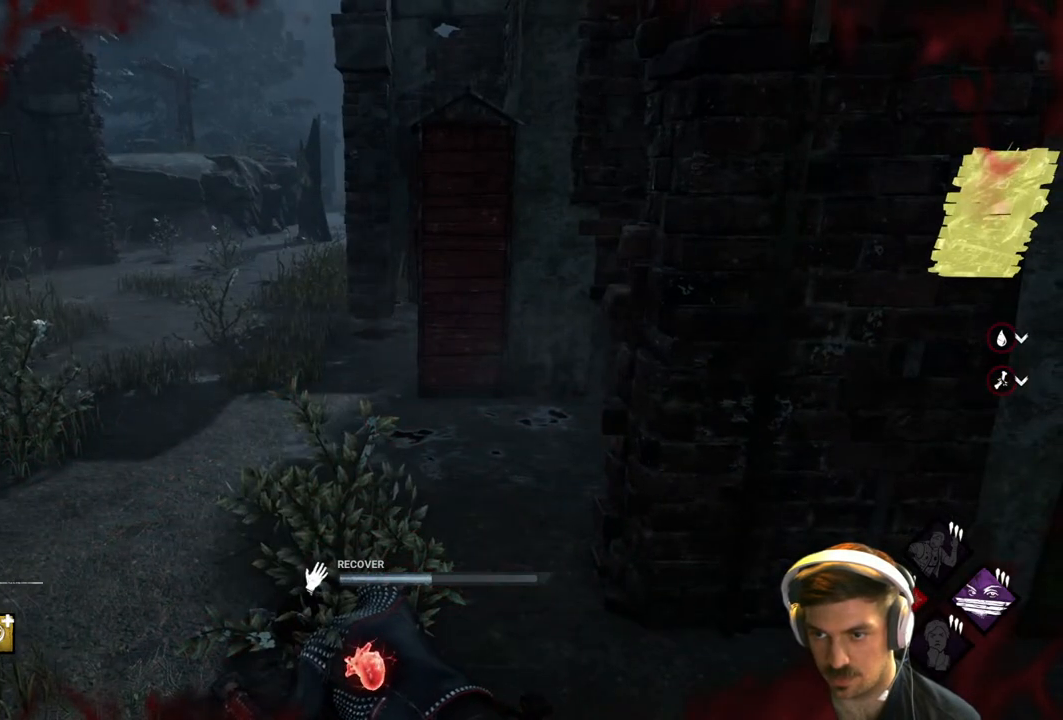
{"buttons": [], "left_stick": "up-left", "right_stick": "center", "events": [[17, "R1", "up"], [250, "right_stick", "right"], [467, "right_stick", "center"]]}
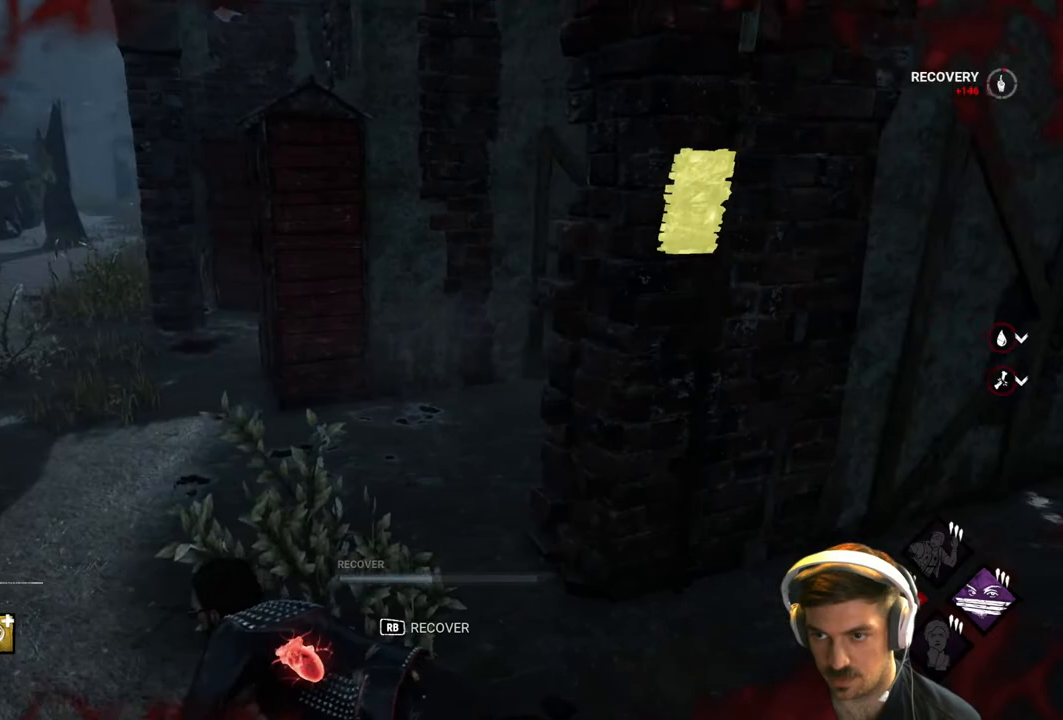
{"buttons": [], "left_stick": "up-left", "right_stick": "center", "events": [[67, "right_stick", "right"], [433, "right_stick", "center"]]}
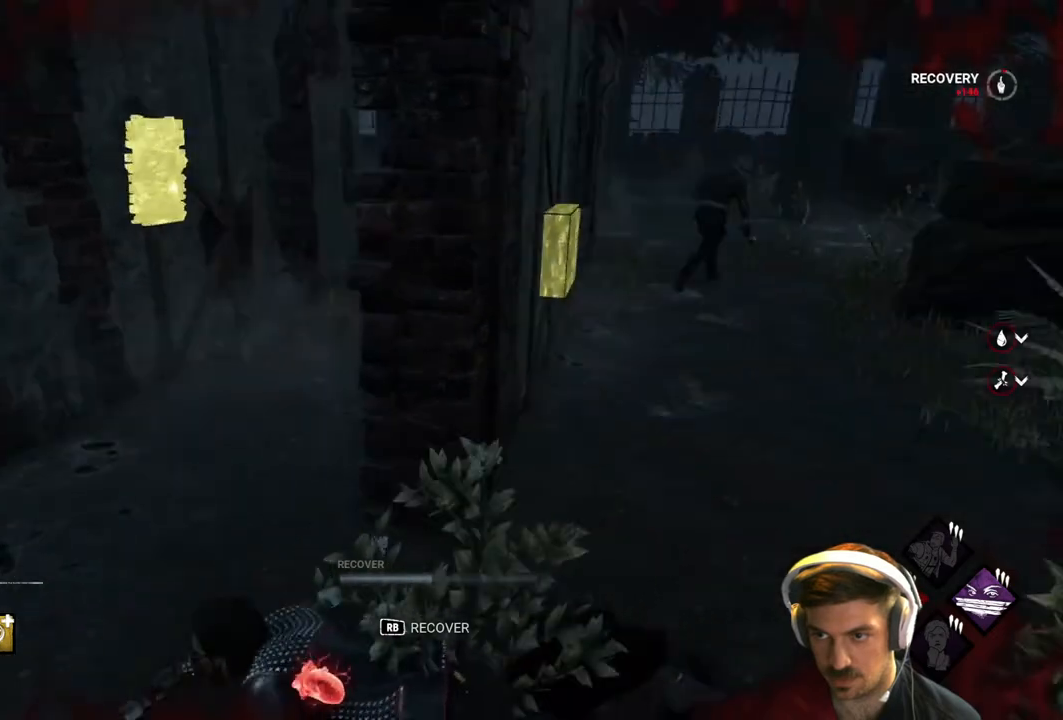
{"buttons": [], "left_stick": "up-left", "right_stick": "center", "events": [[17, "left_stick", "left"], [283, "left_stick", "up-left"], [350, "right_stick", "left"], [500, "right_stick", "center"]]}
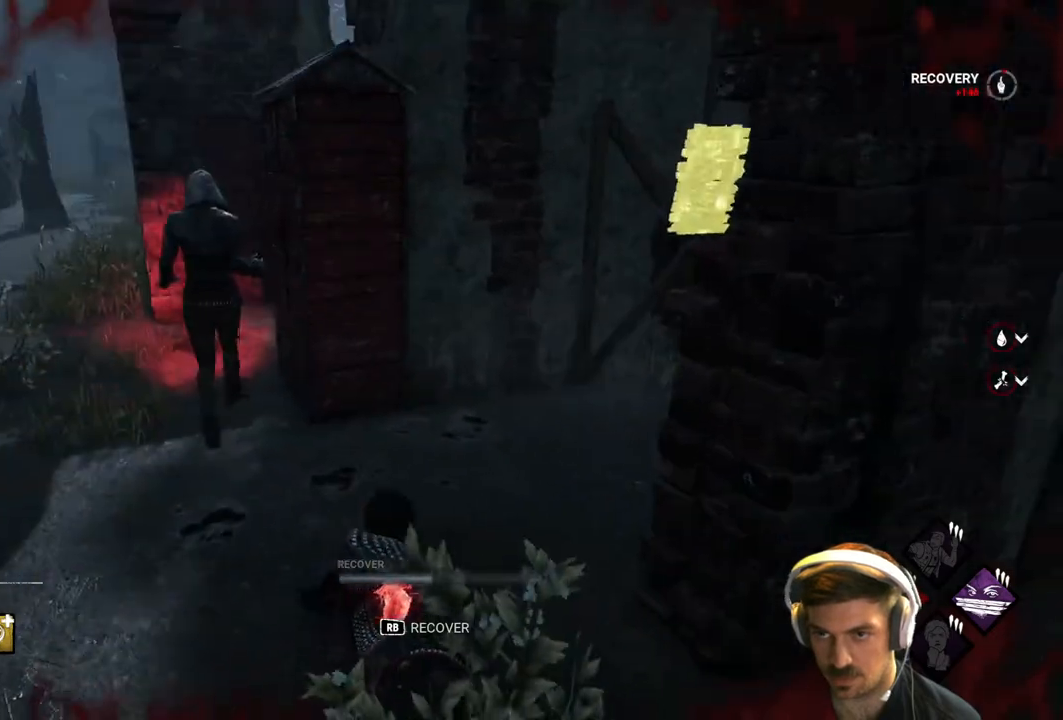
{"buttons": [], "left_stick": "up-left", "right_stick": "center", "events": []}
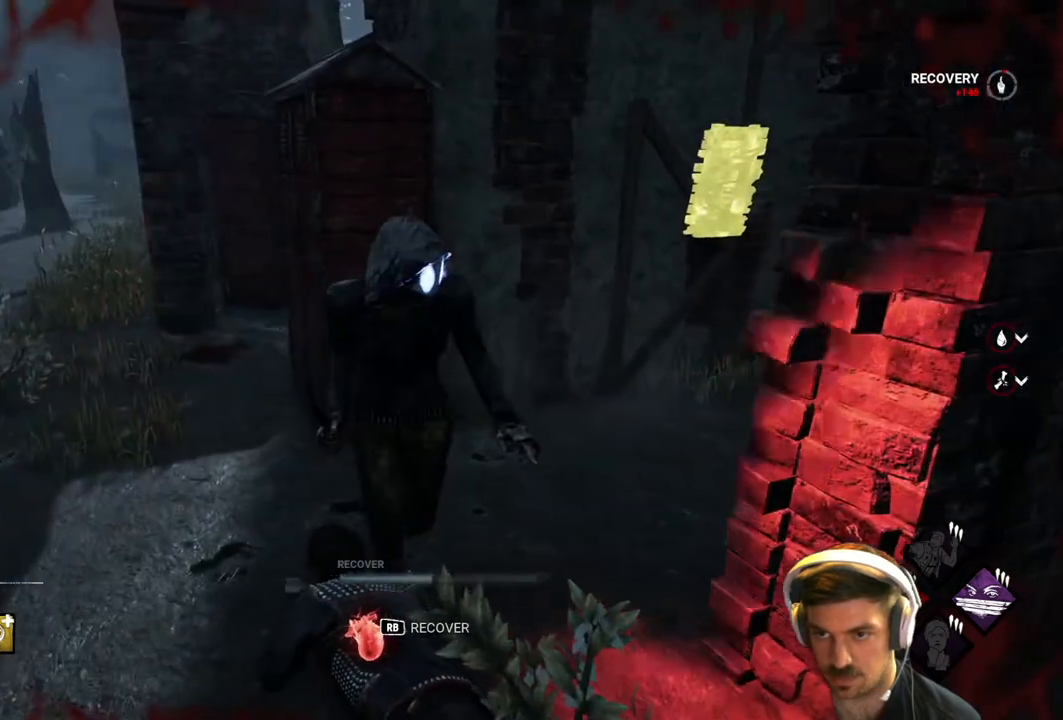
{"buttons": [], "left_stick": "up-left", "right_stick": "right", "events": [[500, "right_stick", "right"]]}
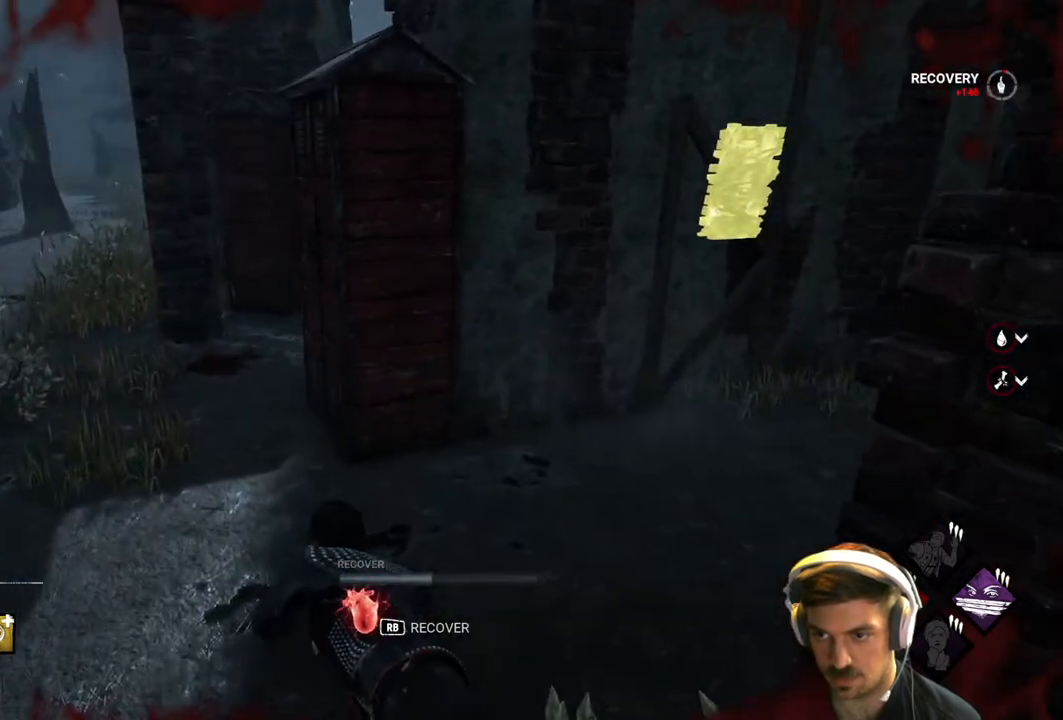
{"buttons": [], "left_stick": "left", "right_stick": "center", "events": [[217, "left_stick", "left"], [267, "right_stick", "center"]]}
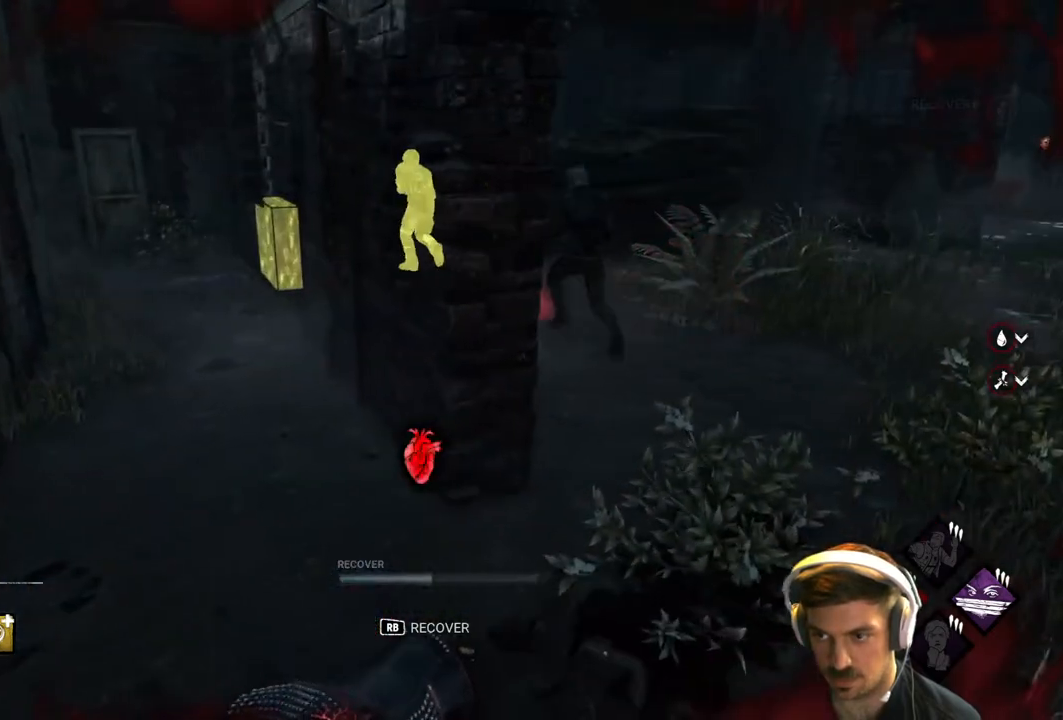
{"buttons": [], "left_stick": "left", "right_stick": "center", "events": []}
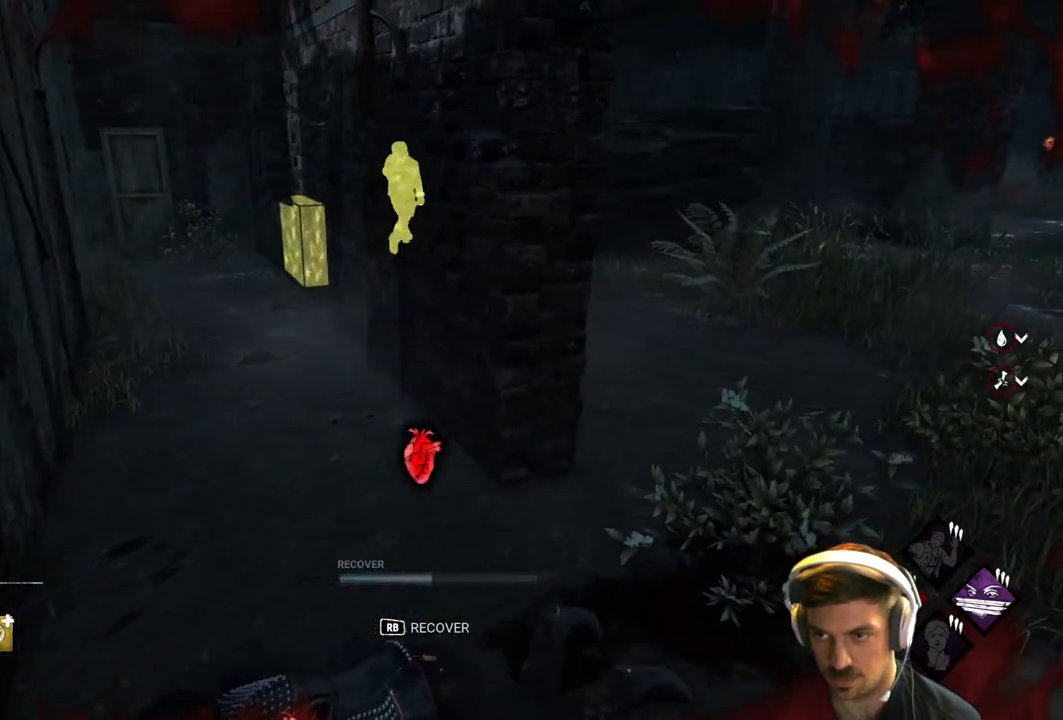
{"buttons": [], "left_stick": "left", "right_stick": "center", "events": []}
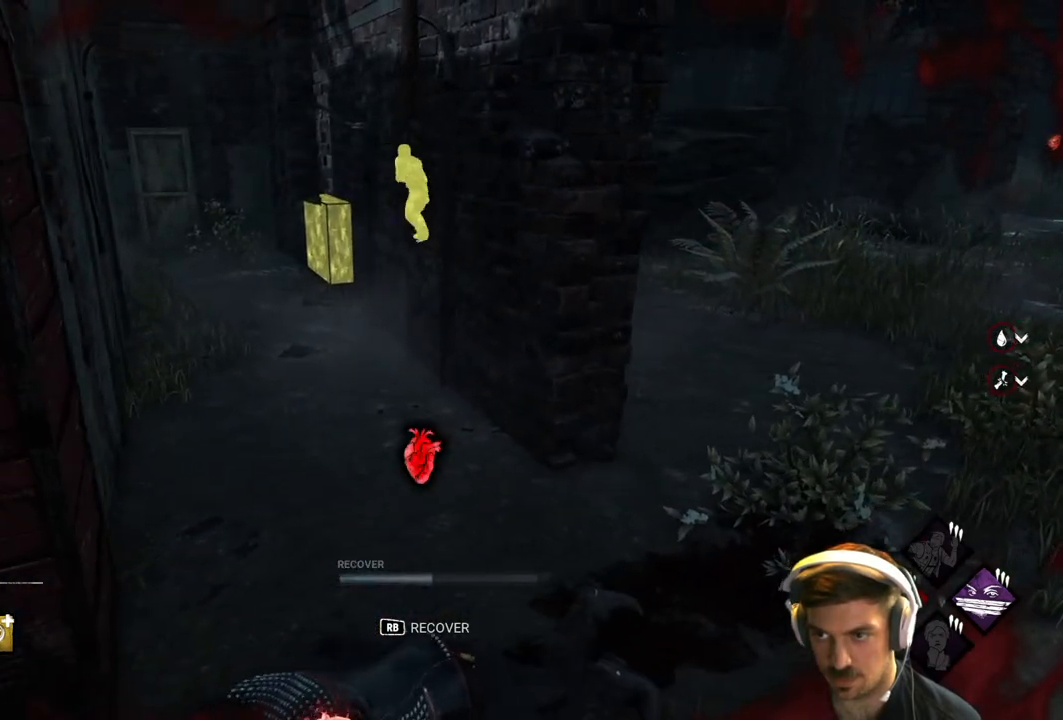
{"buttons": [], "left_stick": "left", "right_stick": "center", "events": []}
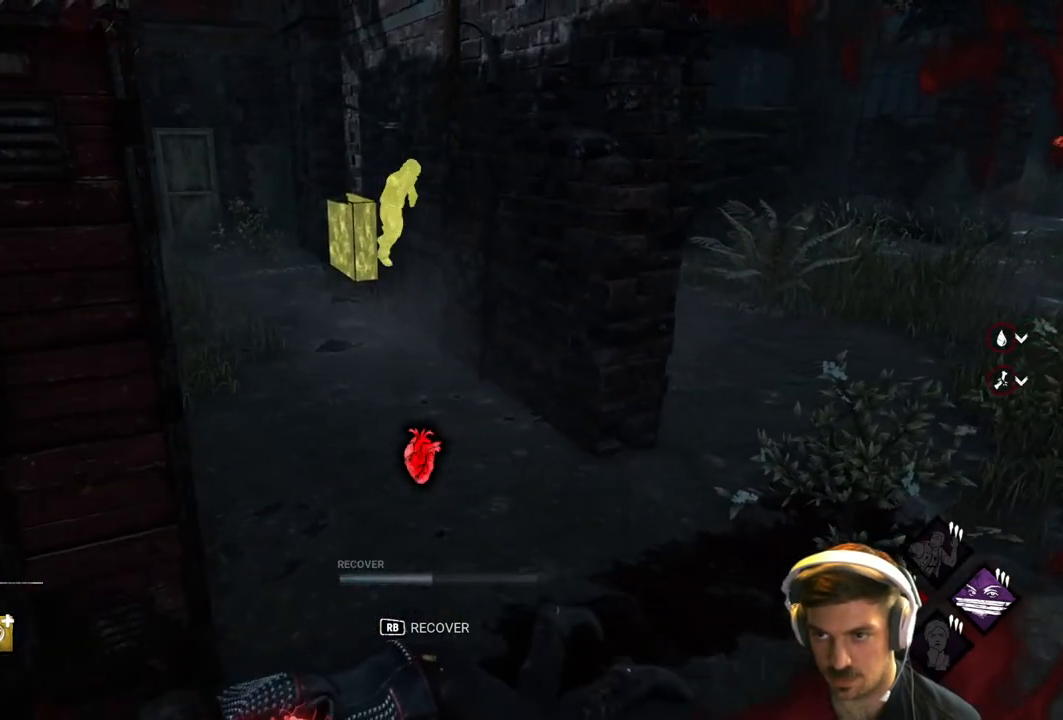
{"buttons": [], "left_stick": "left", "right_stick": "center", "events": [[217, "right_stick", "left"], [450, "right_stick", "center"]]}